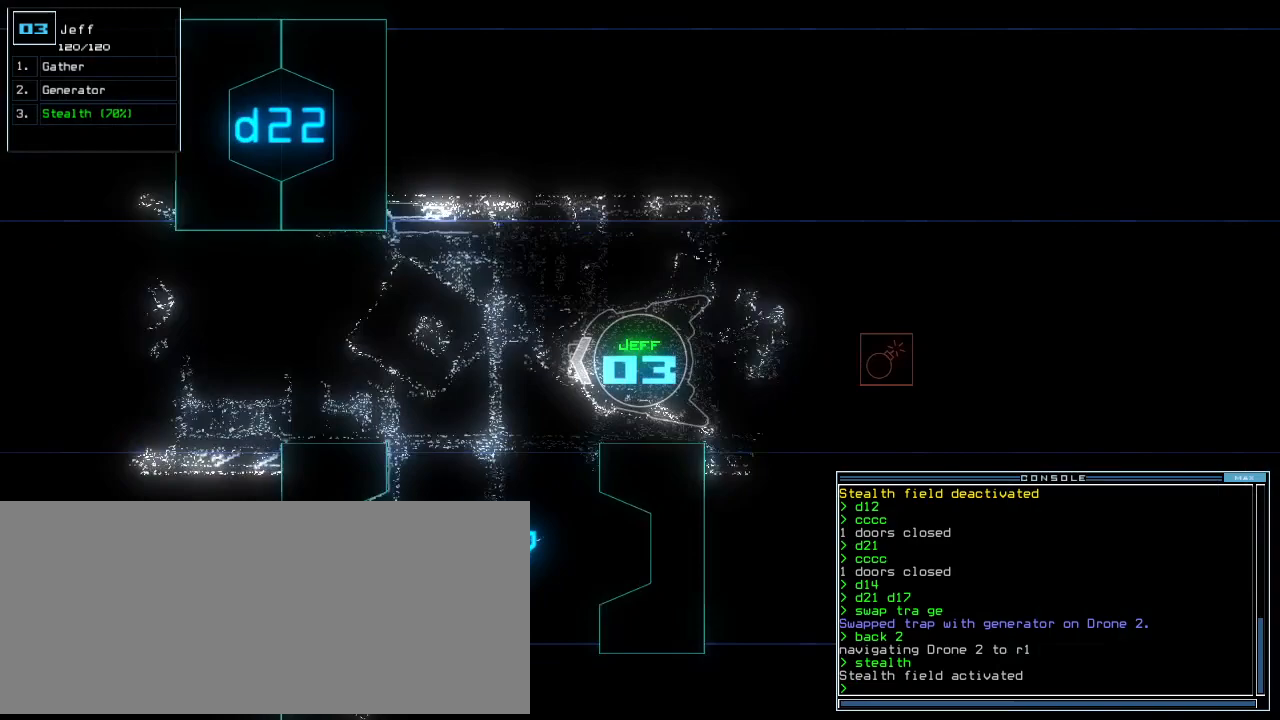
Gameplay with keyboard; each line is a JSON object with the keys held at the frame after it. "events" lists presses ("down") and releases ("up") of ".", "0", "1", "2", "3", "4", "5", "6", "7", "8", "9", "a", "b", "backspace", "c", "caps_lock", "comma", "ctrl_l", "ctrl_r", "d", "down", "e", "equals", "escape", "f", "f8", "g", "h", "i", "j", "k", "l", "left", "m", "minus", "n", "o", "p", "page_down", "page_up", "q", "quote", "r", "return", "right", "s", "semicolon", "shift_l", "shift_r", "space", "t", "tab", "tilde", "u", "up", "v", "w", "x", "y" and "z" between this image and that frame as [ms after this image, input, new state], when the widget could be followed in between. No other keys are recorded. Mouse input is not recorded.
{"keys": ["left", "up"], "events": [[21, "left", "down"], [125, "left", "up"], [188, "left", "down"], [312, "left", "up"], [396, "left", "down"]]}
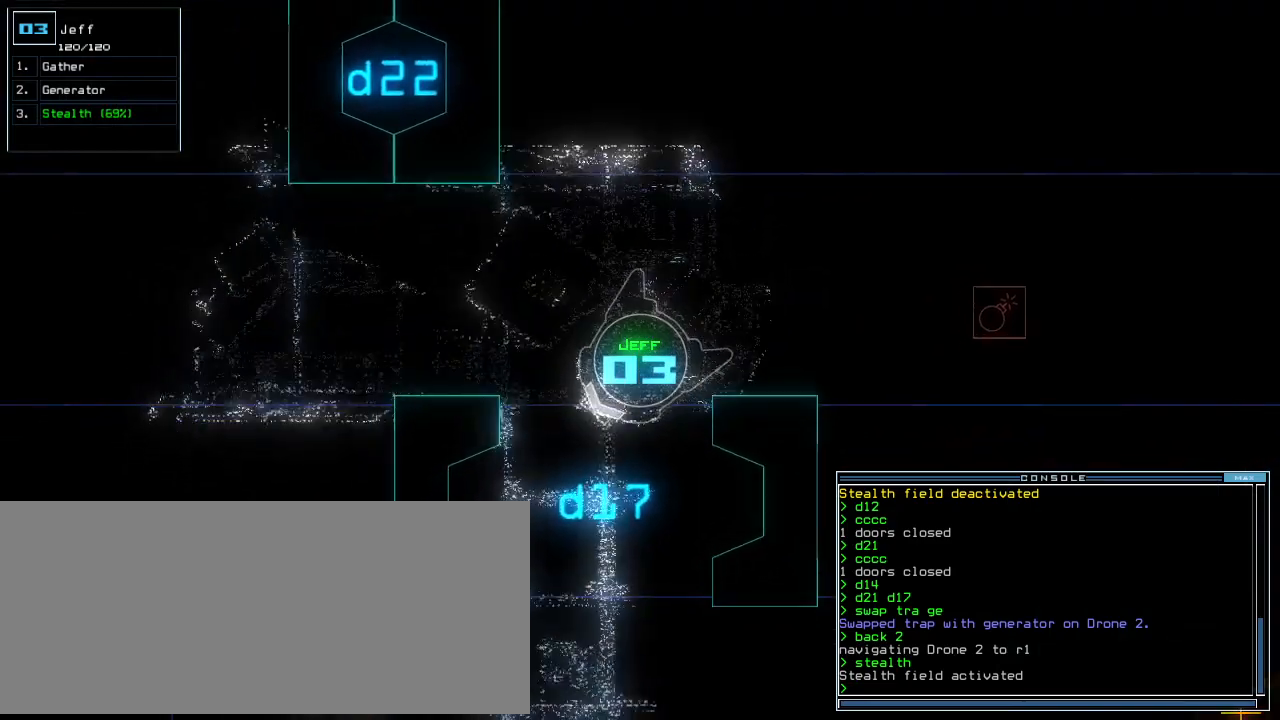
{"keys": ["up"], "events": [[21, "left", "up"], [104, "left", "down"], [250, "left", "up"]]}
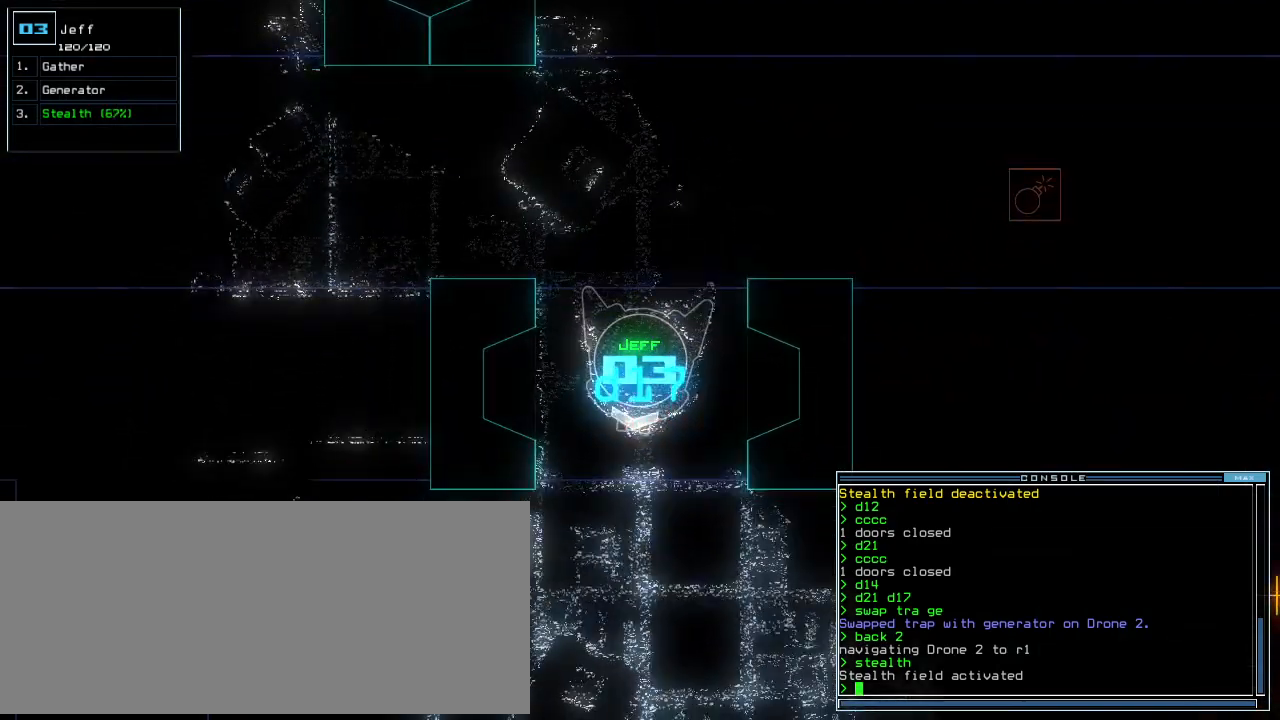
{"keys": ["up"], "events": [[292, "left", "down"], [396, "left", "up"]]}
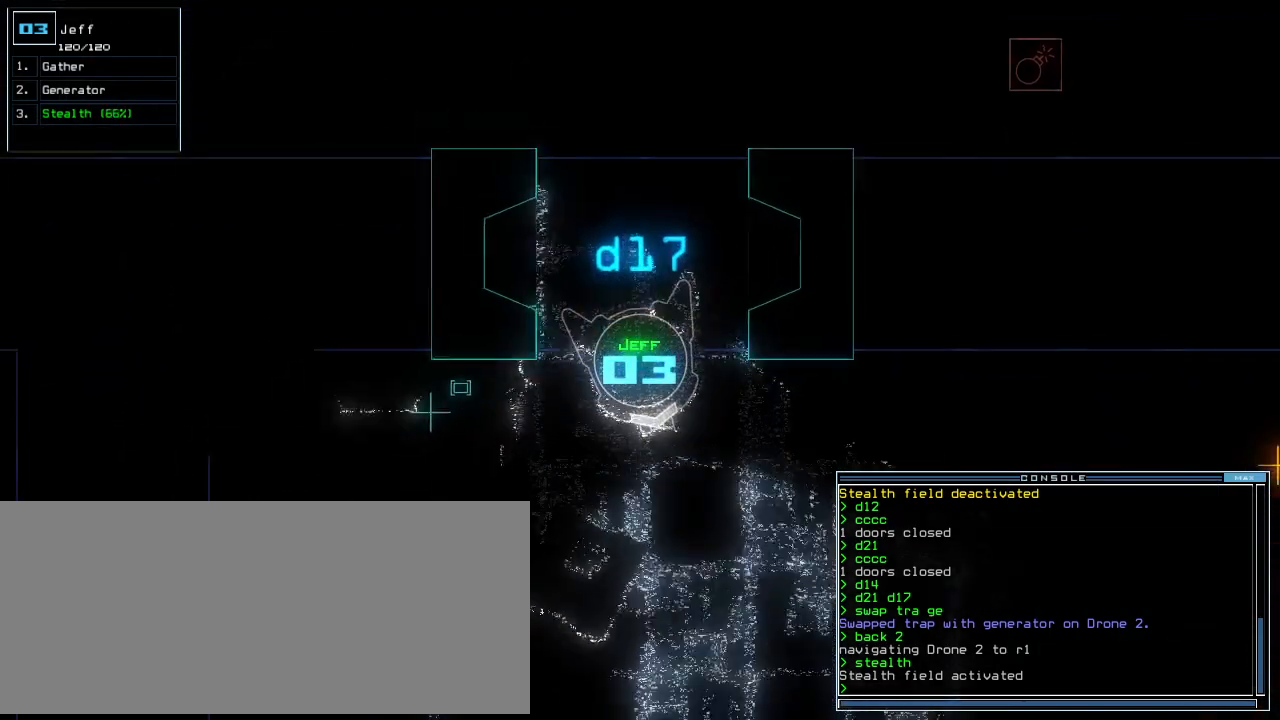
{"keys": [], "events": [[125, "space", "down"], [167, "up", "up"], [208, "space", "up"]]}
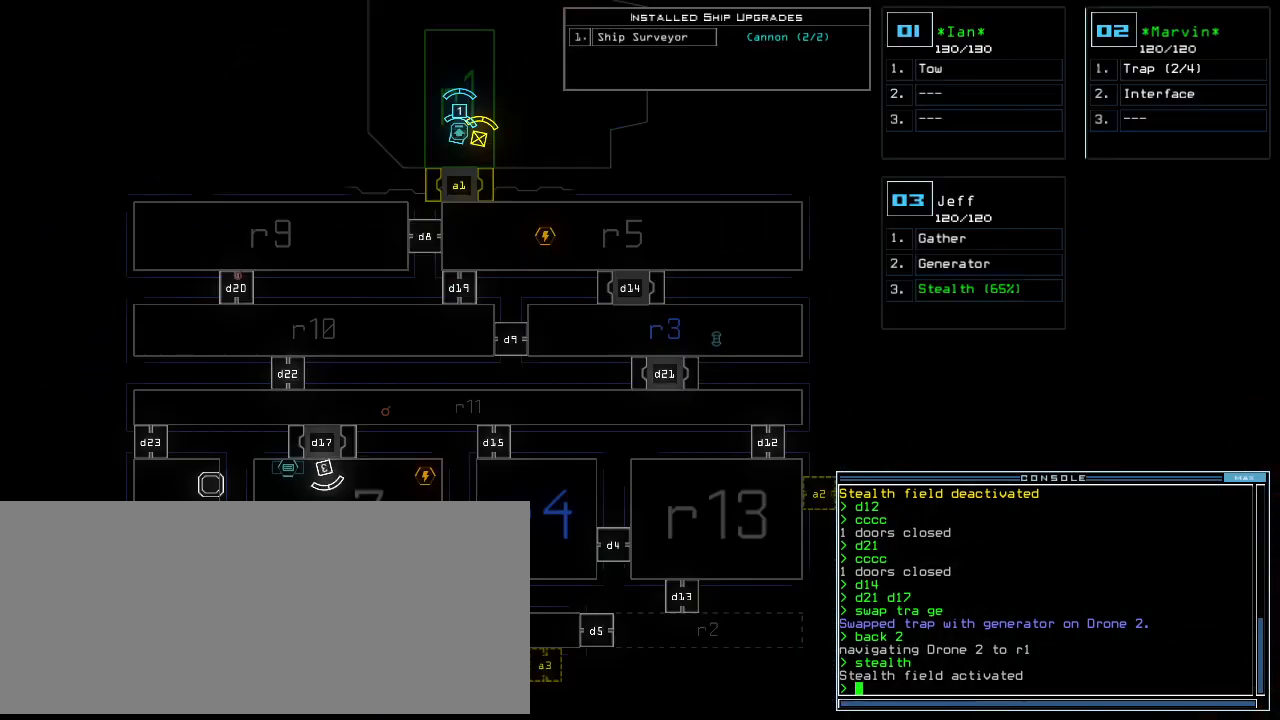
{"keys": [], "events": []}
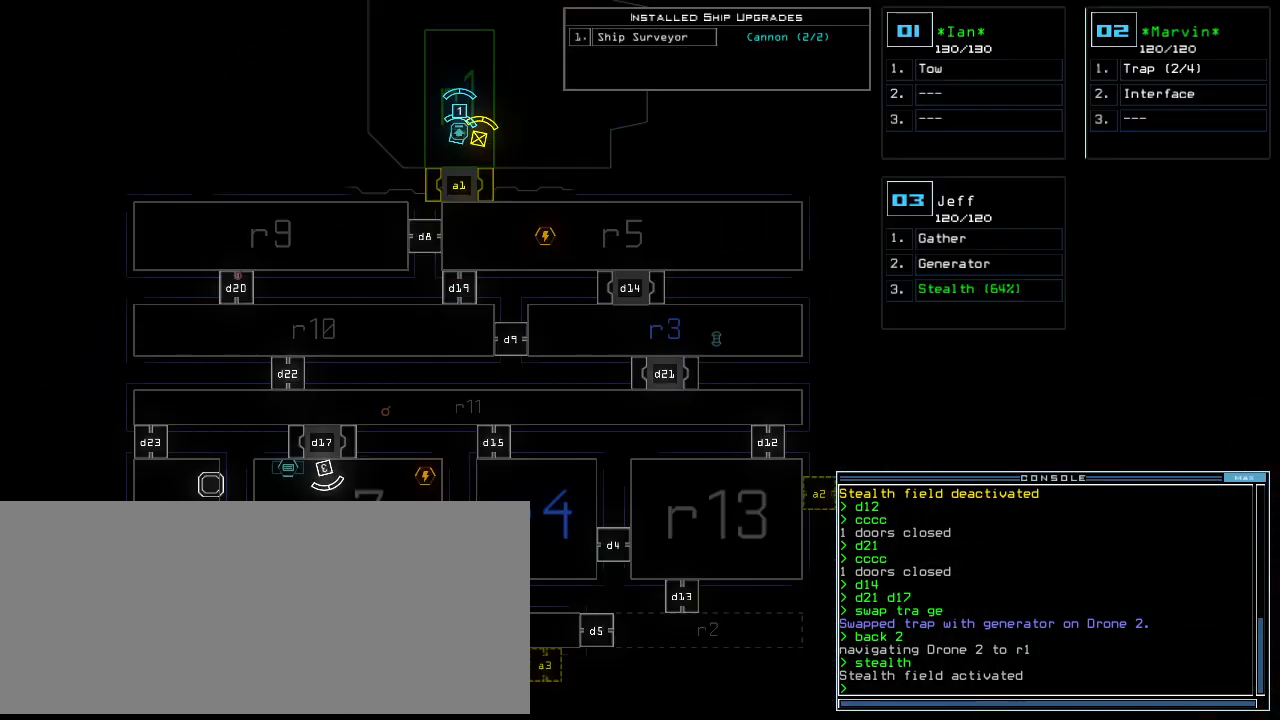
{"keys": [], "events": [[208, "down", "down"], [333, "down", "up"]]}
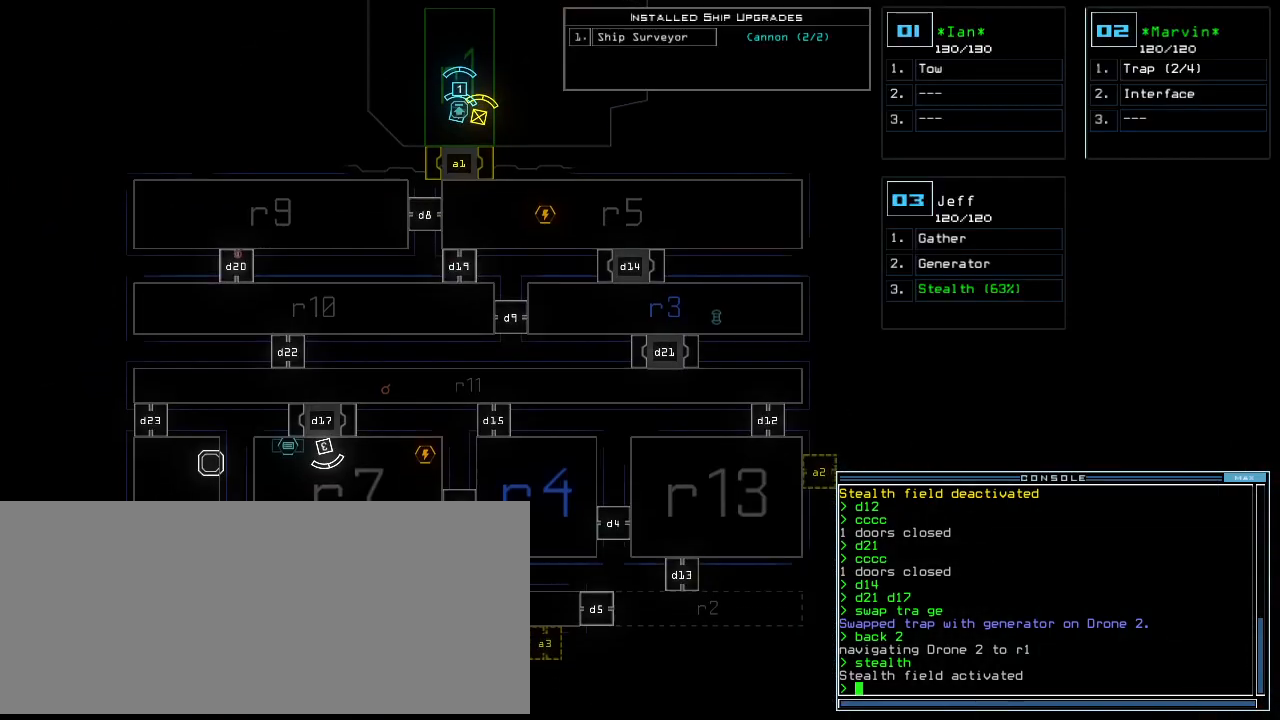
{"keys": [], "events": []}
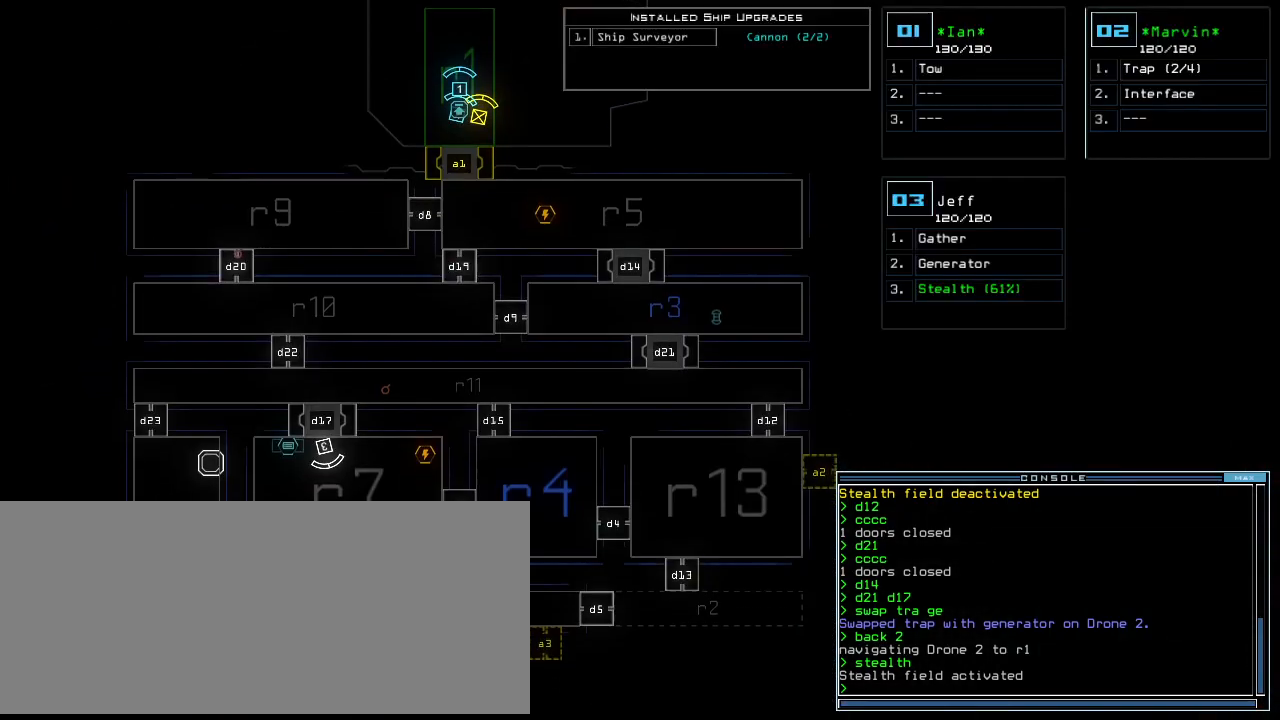
{"keys": ["a", "r"], "events": [[438, "r", "down"], [500, "a", "down"]]}
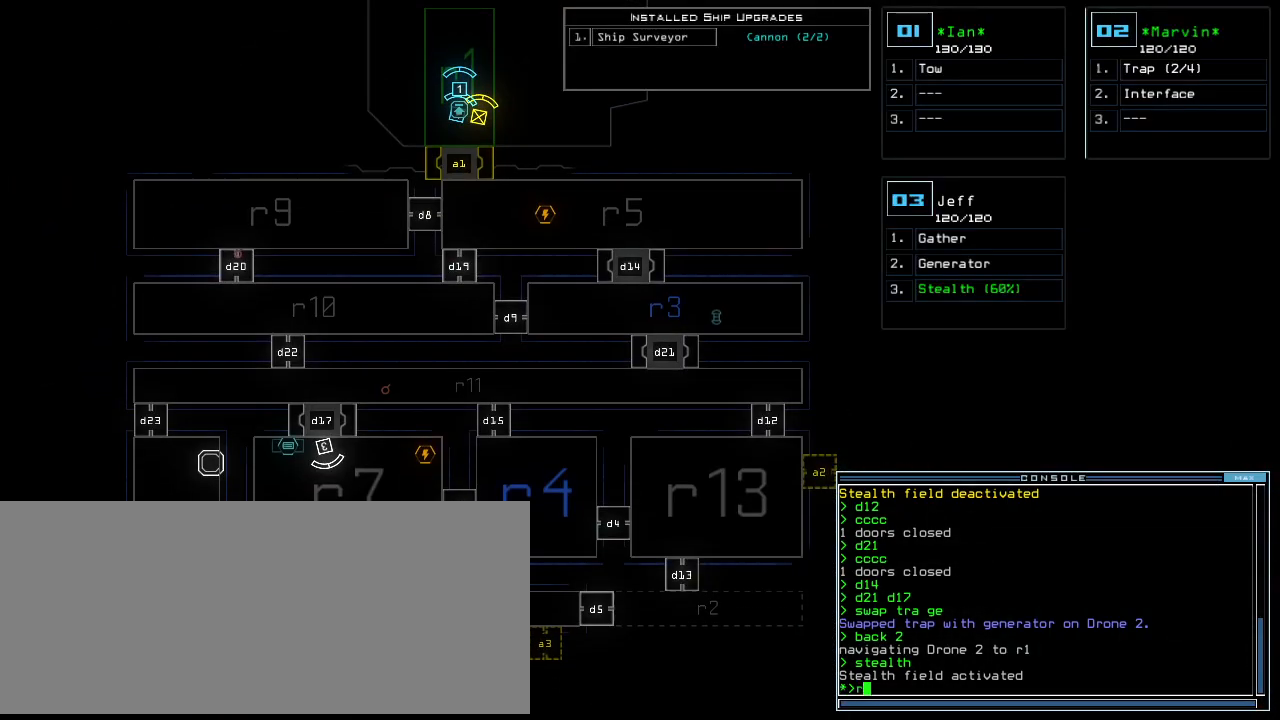
{"keys": ["up"], "events": [[21, "r", "up"], [42, "return", "down"], [125, "return", "up"], [146, "a", "up"], [354, "3", "down"], [354, "up", "down"], [417, "3", "up"]]}
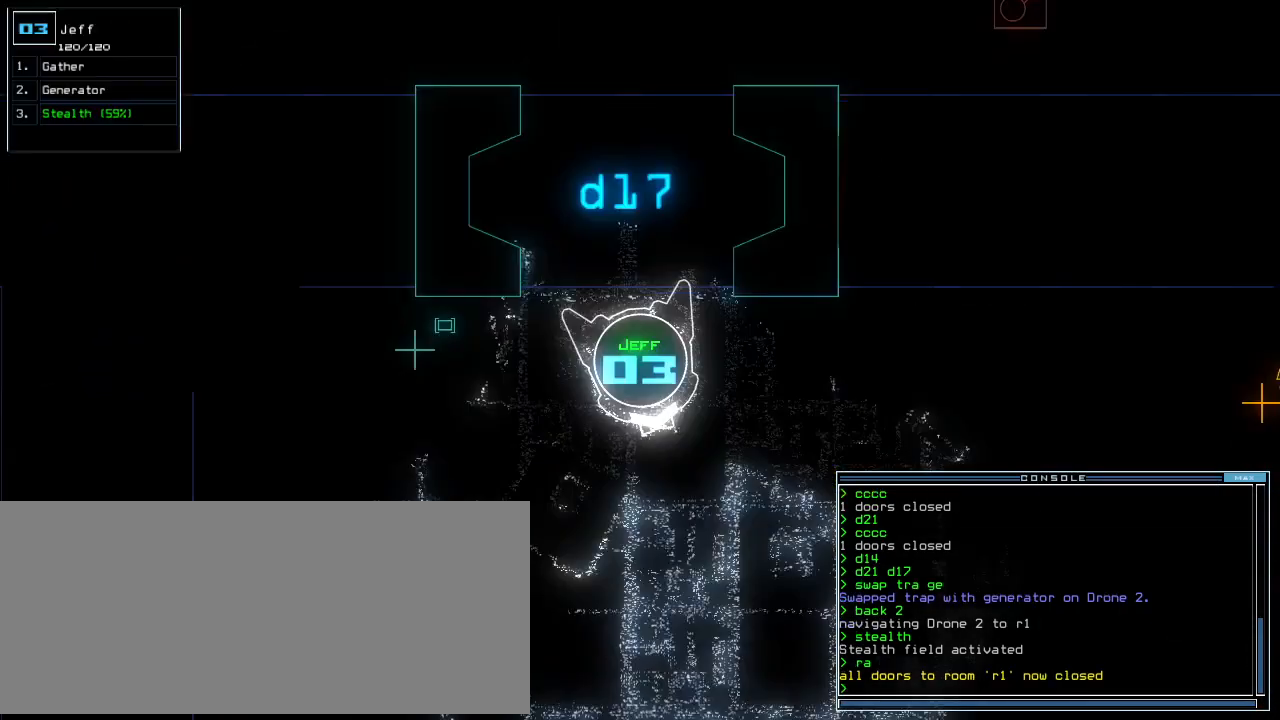
{"keys": ["up"], "events": [[21, "left", "down"], [125, "left", "up"], [271, "left", "down"], [500, "left", "up"]]}
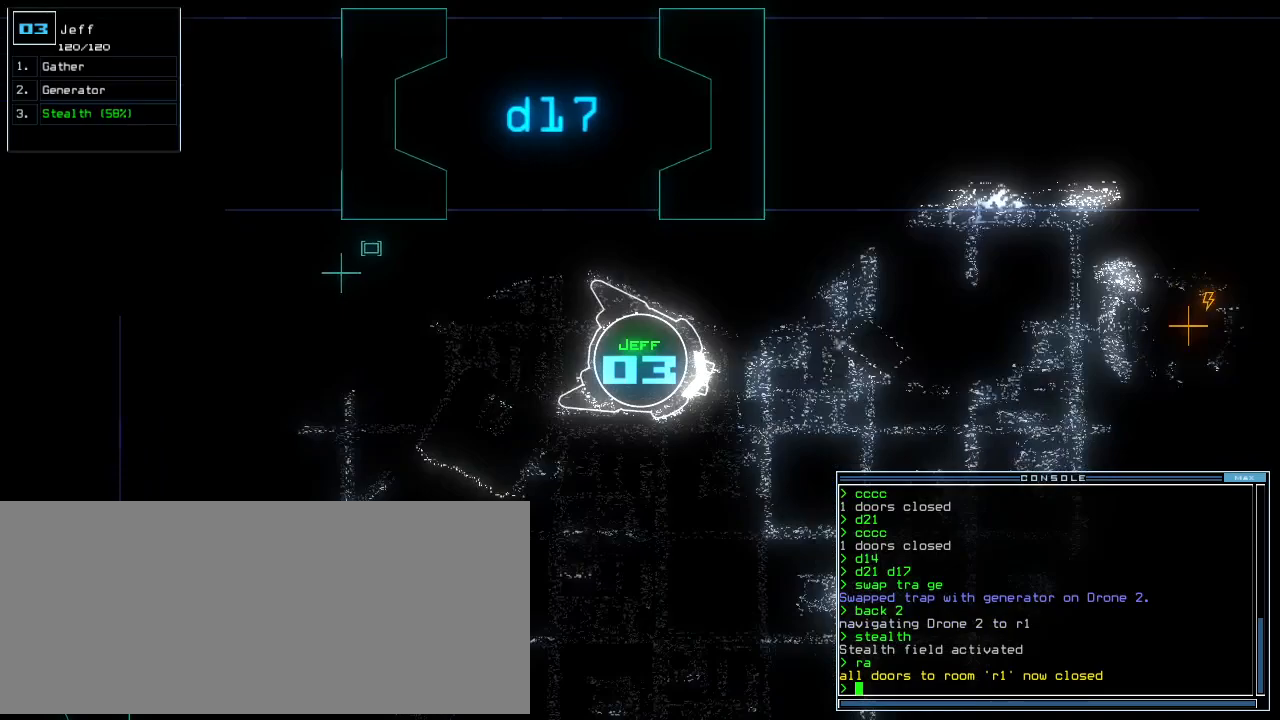
{"keys": ["up"], "events": [[333, "left", "down"], [417, "left", "up"]]}
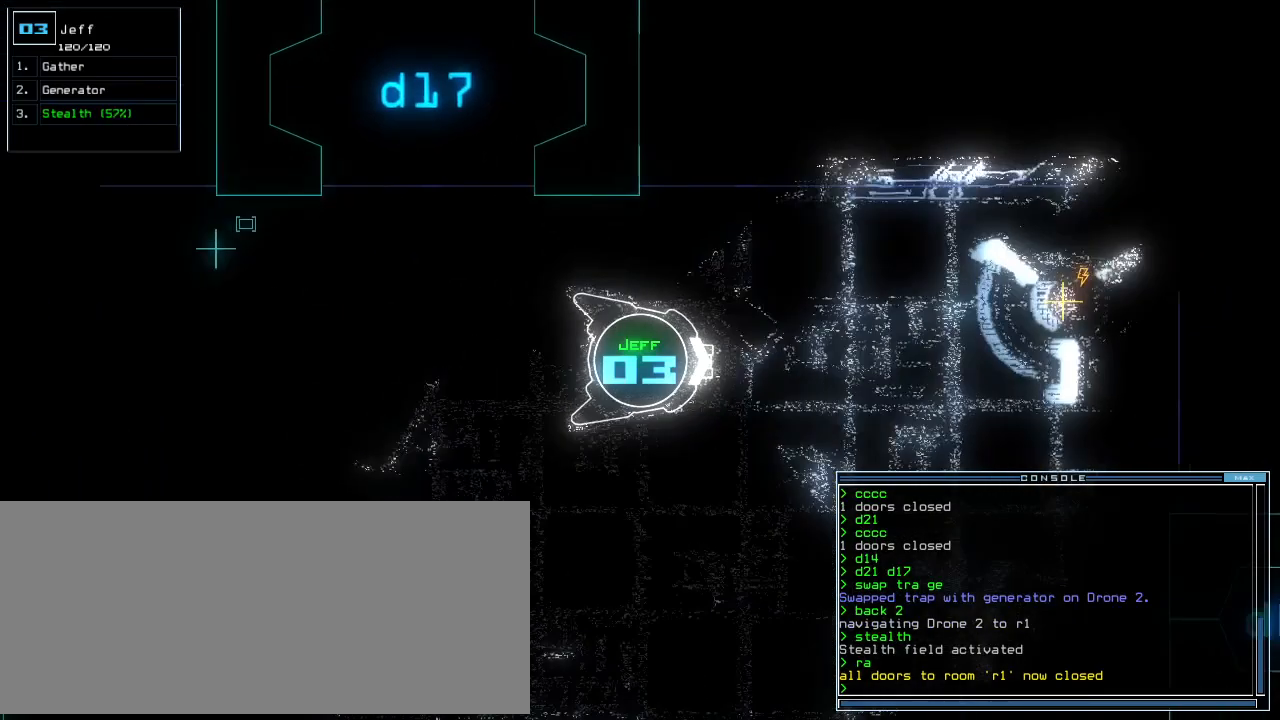
{"keys": ["up"], "events": []}
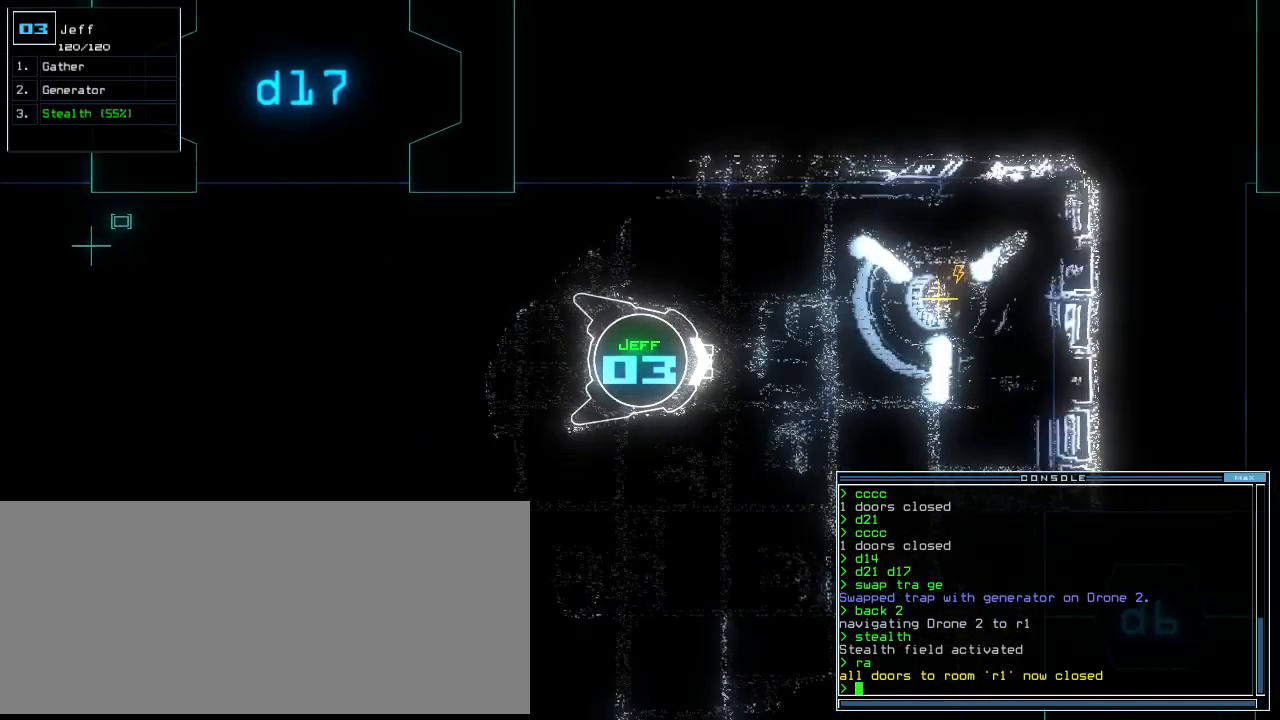
{"keys": ["up"], "events": [[146, "g", "down"], [188, "e", "down"], [229, "g", "up"], [292, "e", "up"]]}
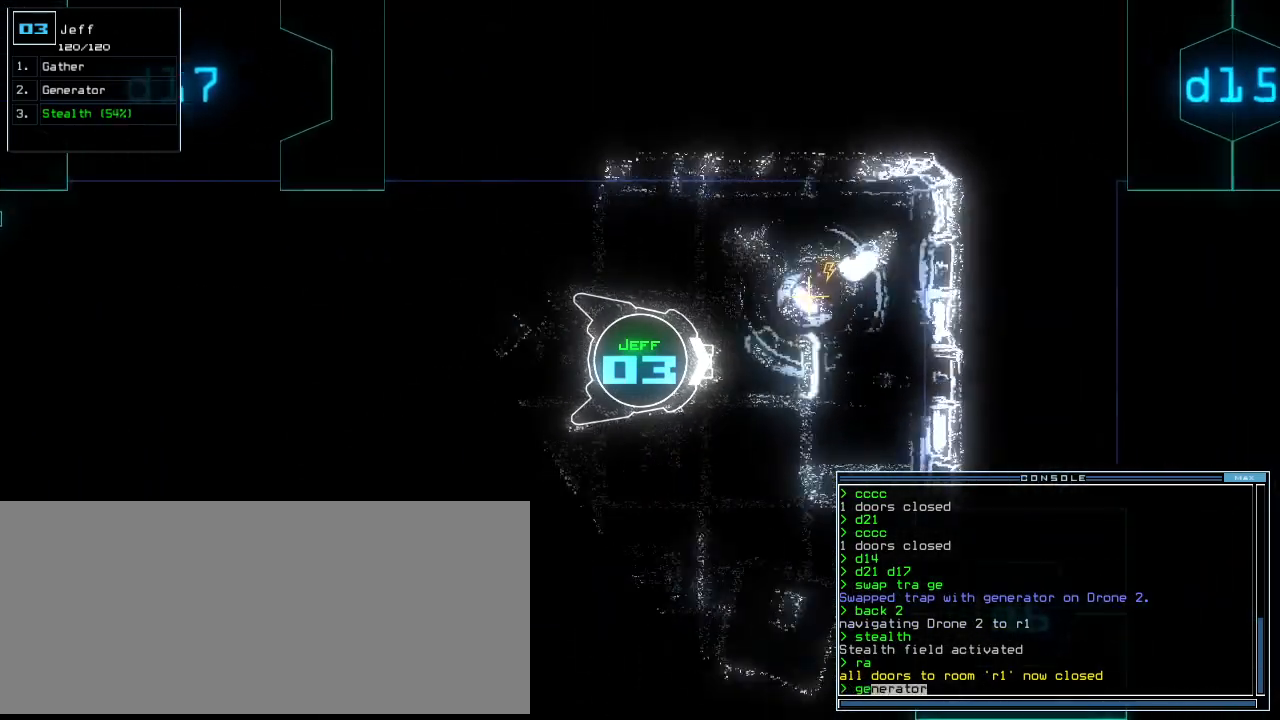
{"keys": [], "events": [[83, "space", "down"], [125, "space", "up"], [167, "up", "up"], [229, "space", "down"], [292, "space", "up"]]}
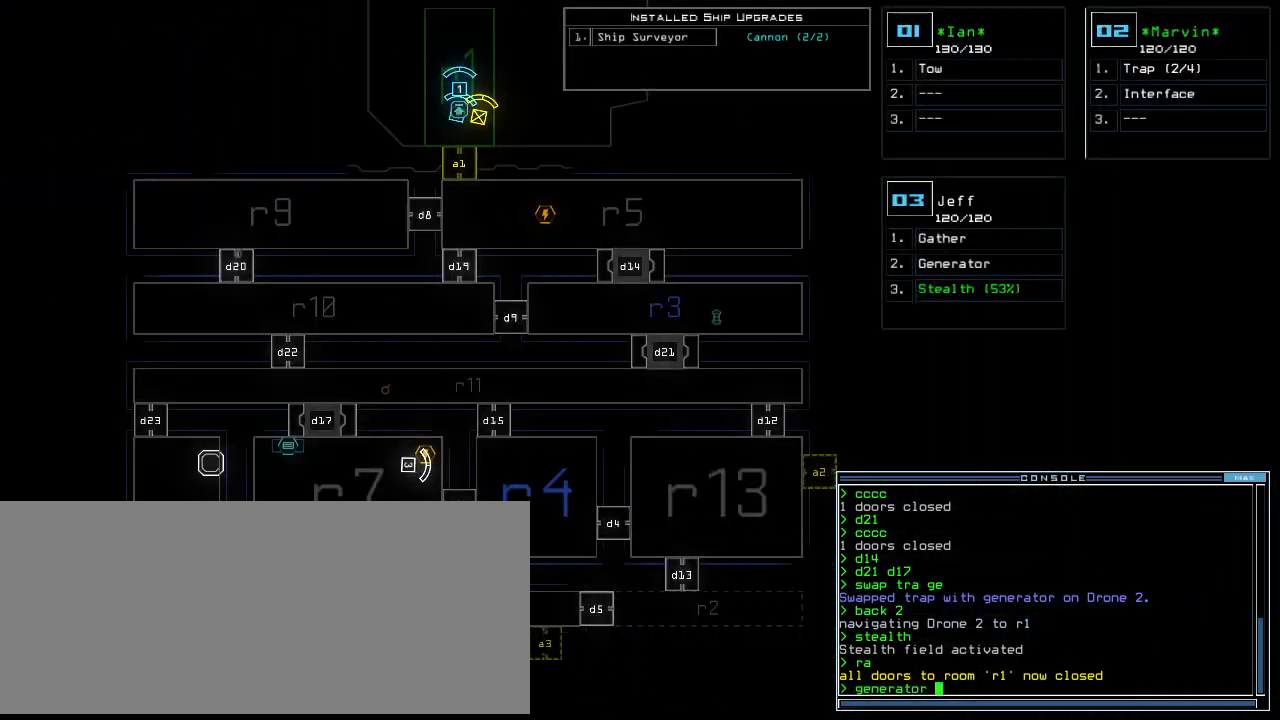
{"keys": [], "events": [[354, "space", "down"], [458, "space", "up"]]}
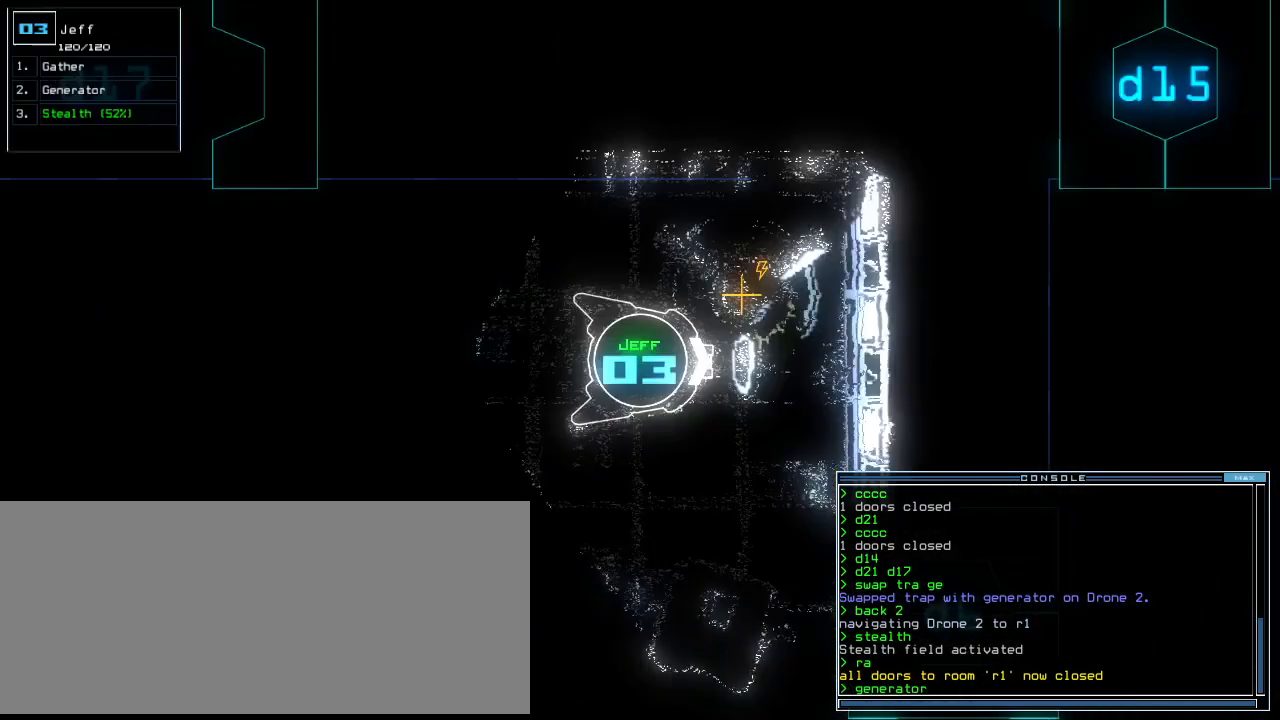
{"keys": [], "events": [[292, "semicolon", "down"], [354, "semicolon", "up"], [417, "d", "down"], [479, "d", "up"]]}
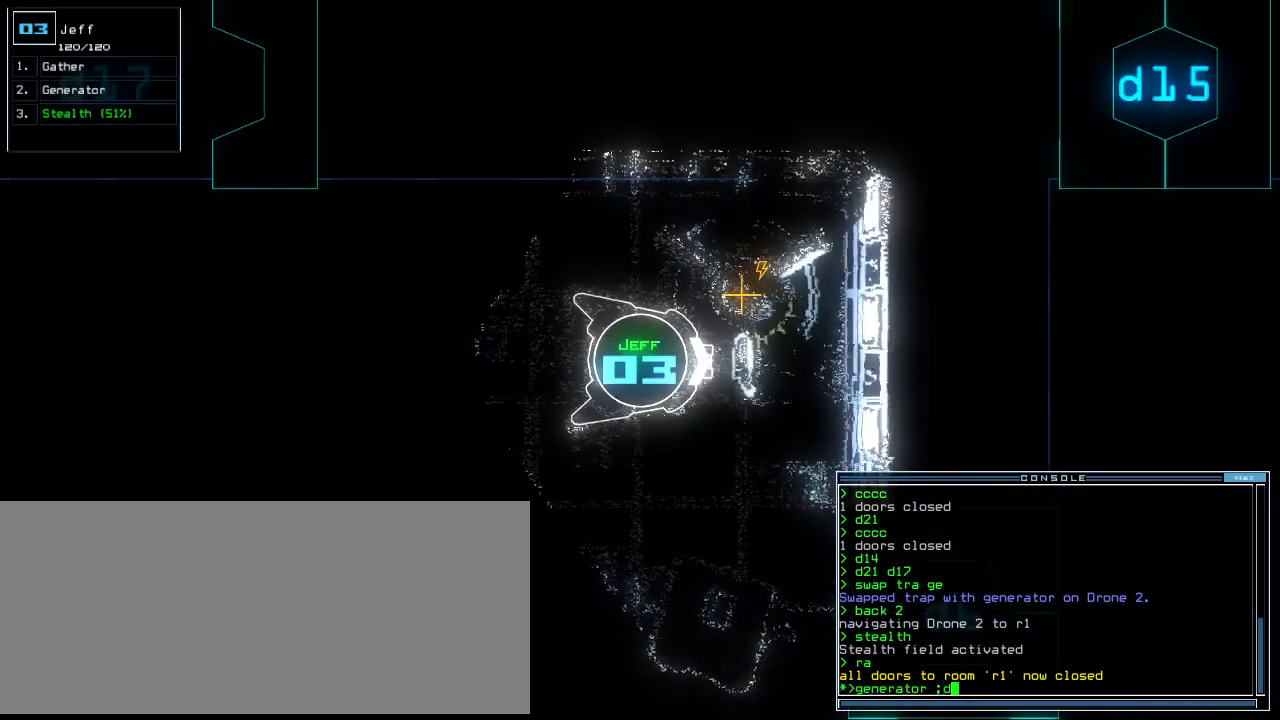
{"keys": [], "events": [[125, "7", "down"], [188, "7", "up"]]}
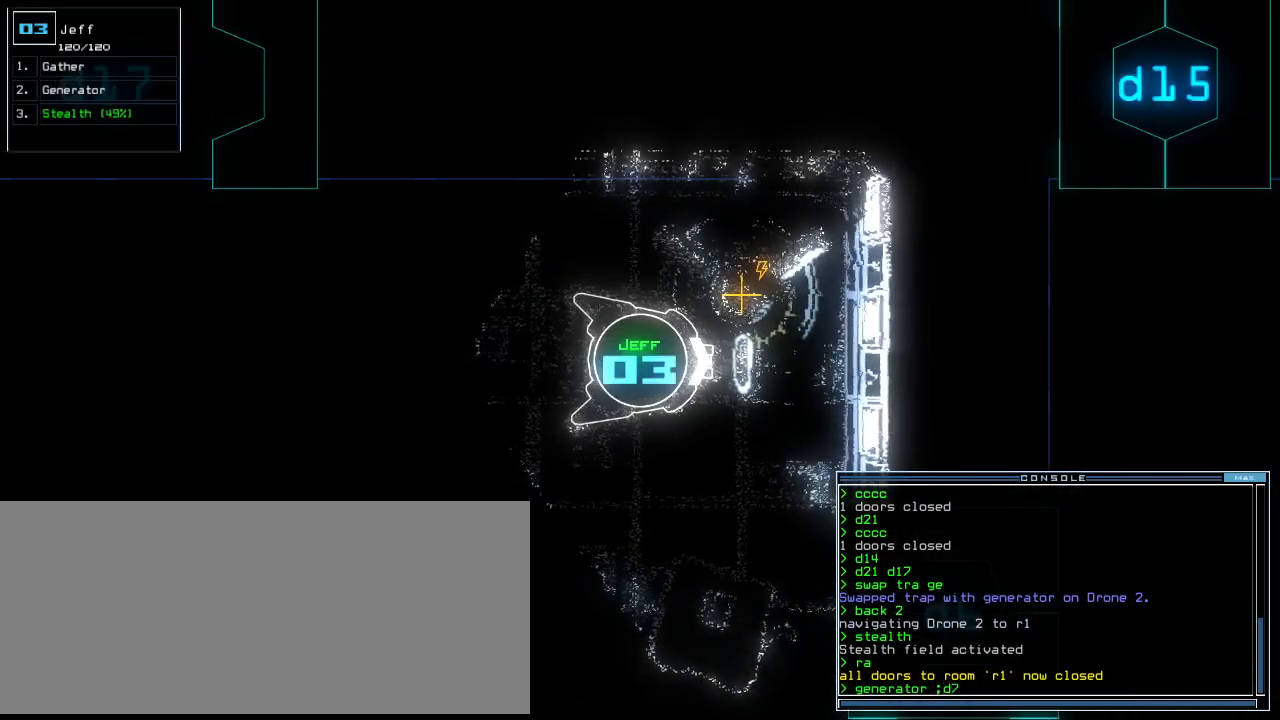
{"keys": [], "events": []}
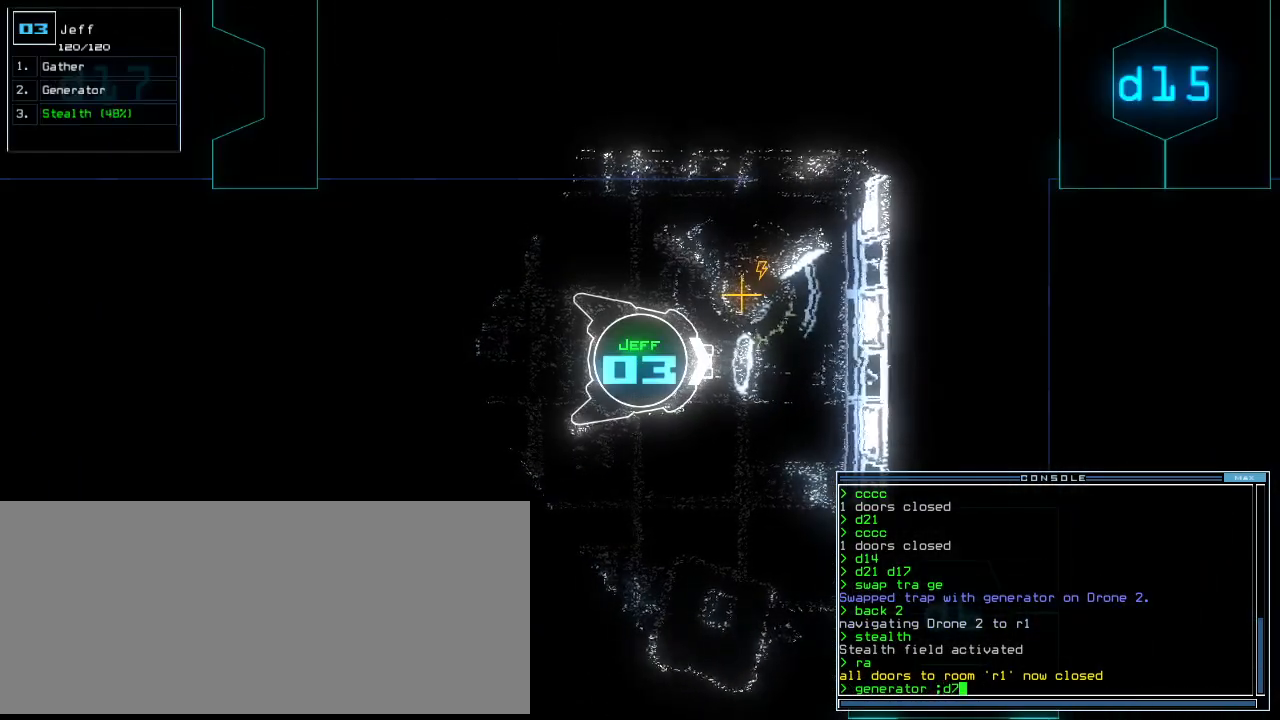
{"keys": [], "events": []}
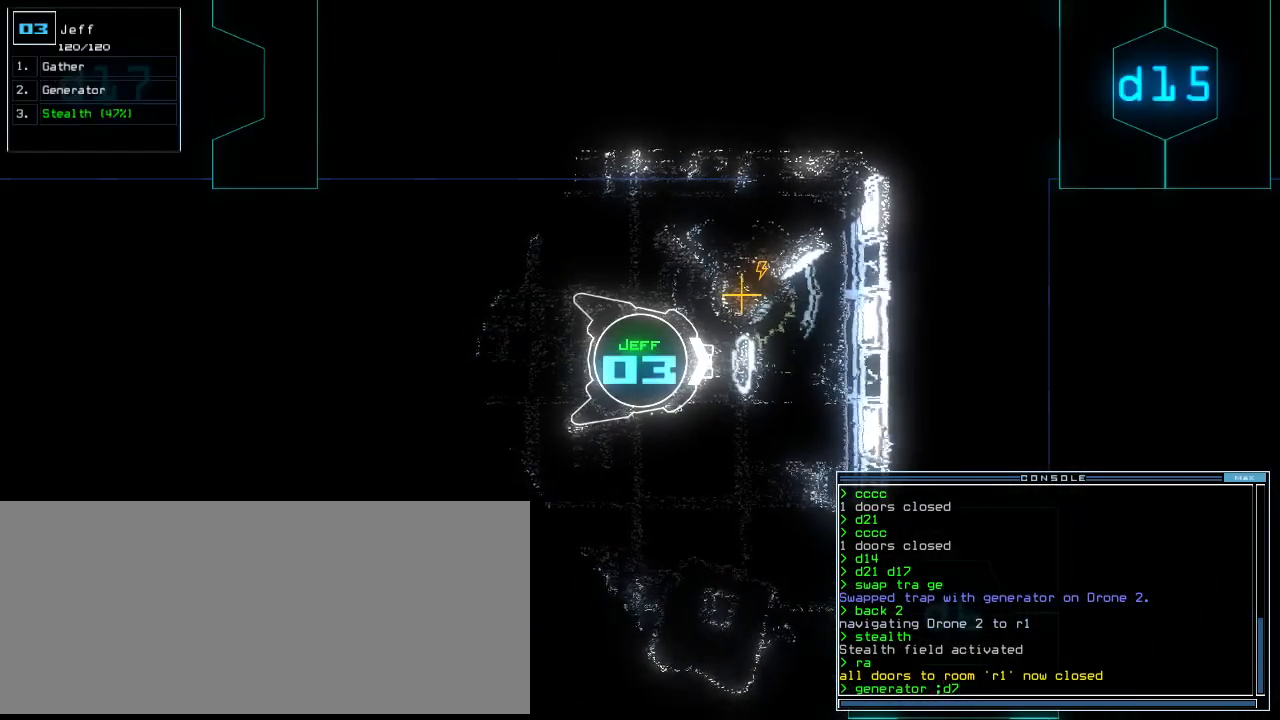
{"keys": ["down", "right"], "events": [[104, "return", "down"], [146, "return", "up"], [271, "down", "down"], [479, "right", "down"]]}
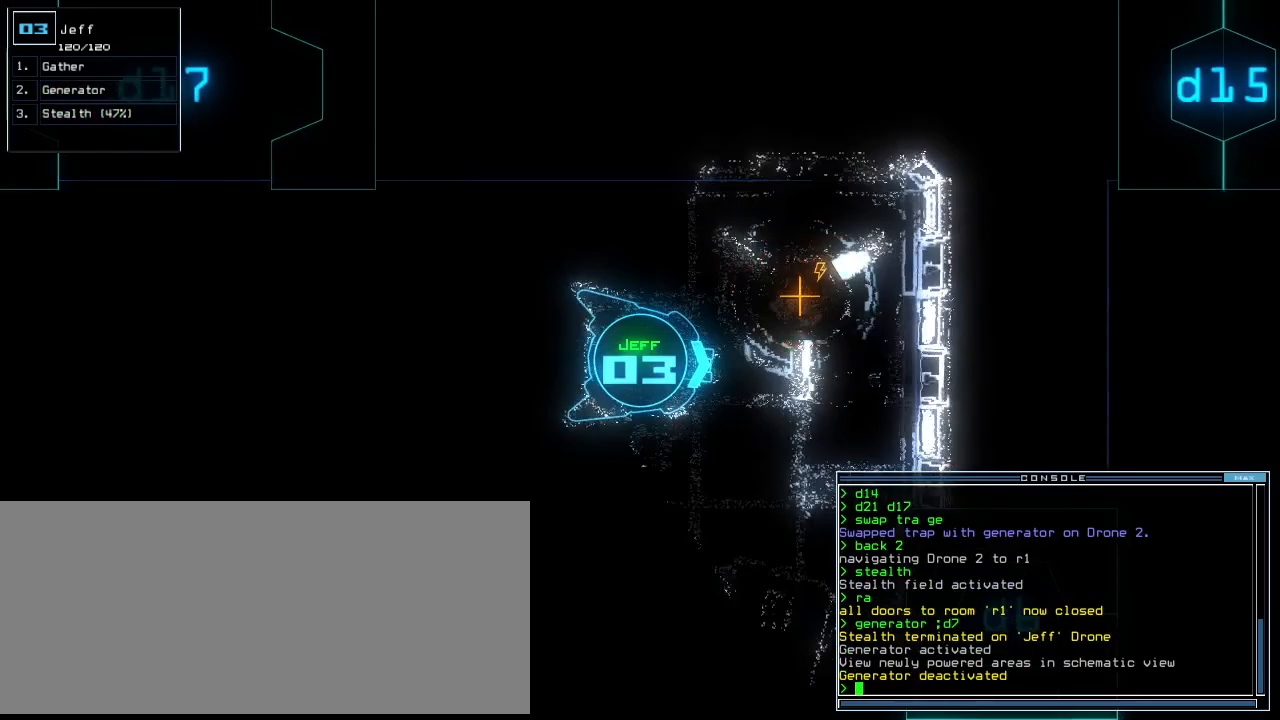
{"keys": ["down"], "events": [[62, "right", "up"], [354, "left", "down"], [438, "left", "up"]]}
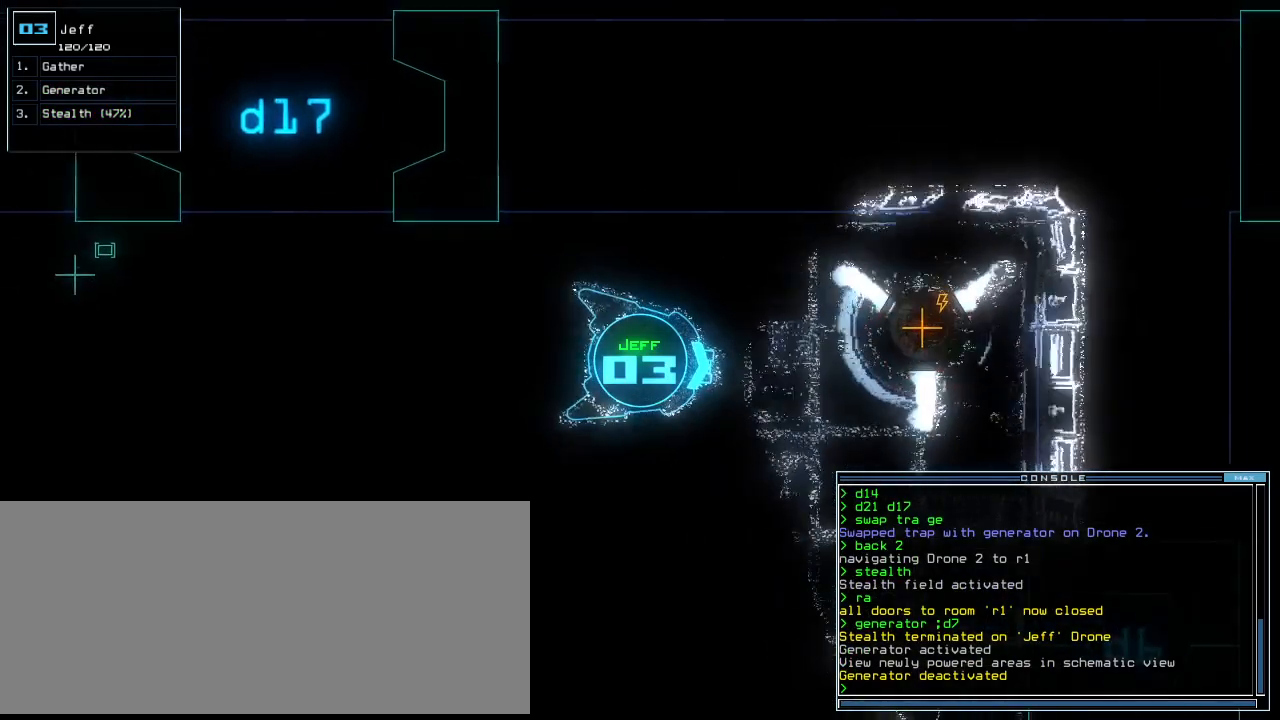
{"keys": ["down"], "events": []}
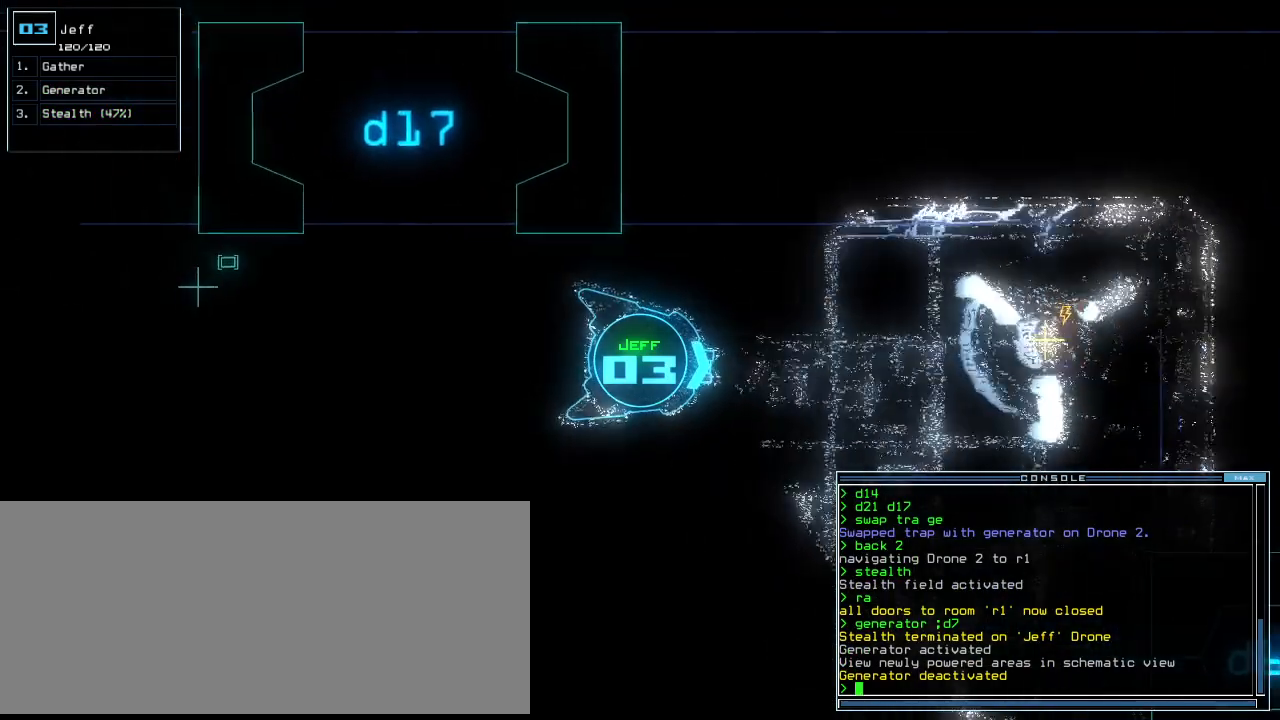
{"keys": ["down"], "events": [[188, "right", "down"], [208, "right", "up"], [375, "right", "down"], [458, "right", "up"]]}
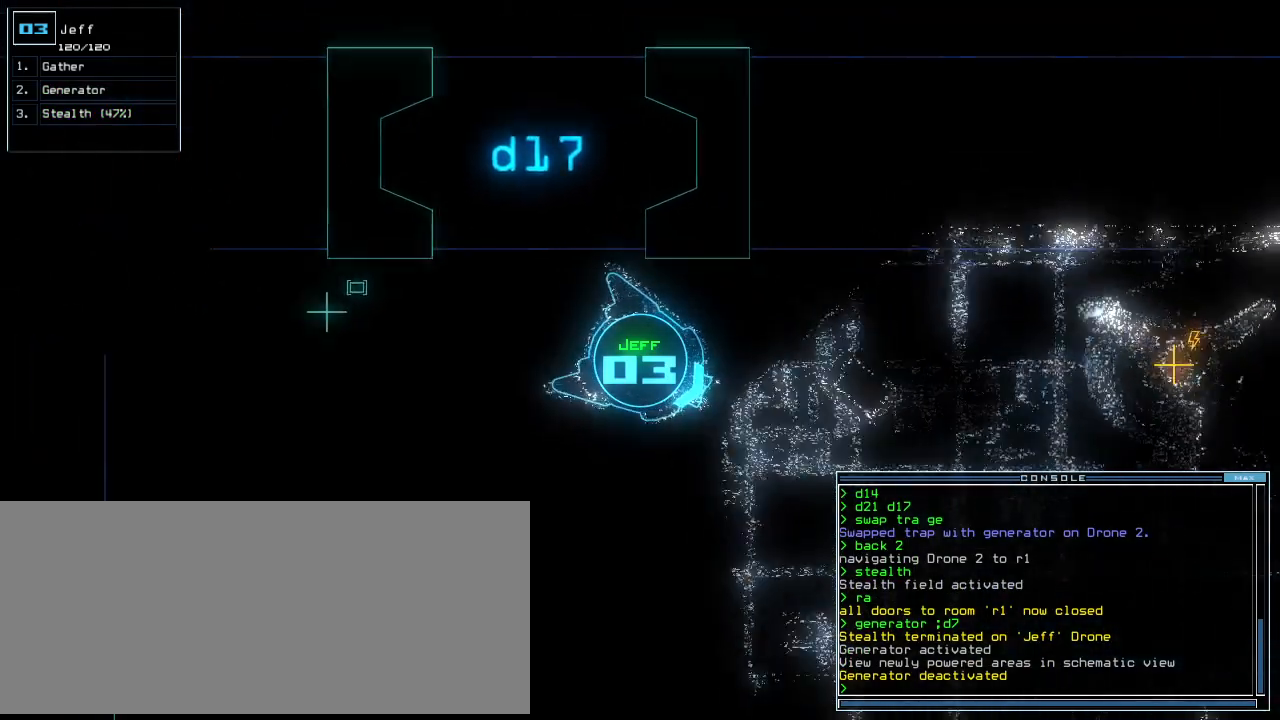
{"keys": ["down"], "events": [[42, "right", "down"], [188, "right", "up"], [375, "right", "down"], [438, "right", "up"]]}
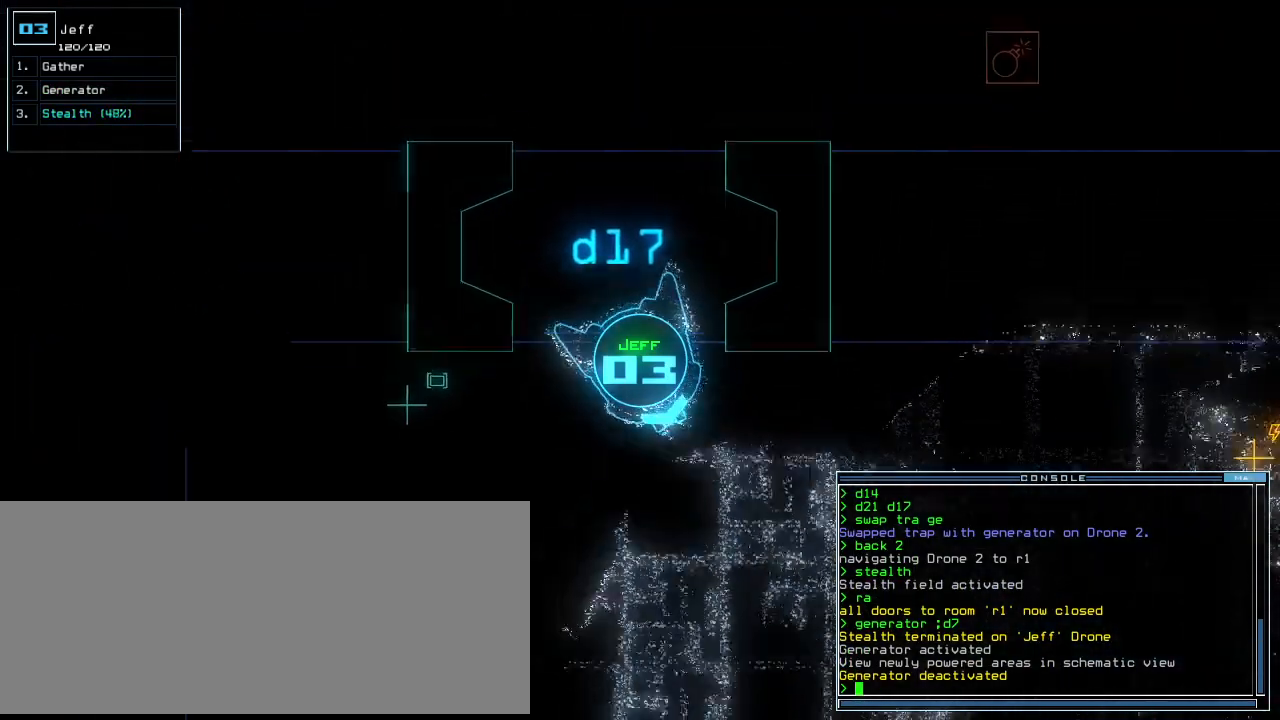
{"keys": ["down"], "events": [[21, "right", "down"], [104, "right", "up"], [229, "right", "down"], [312, "right", "up"]]}
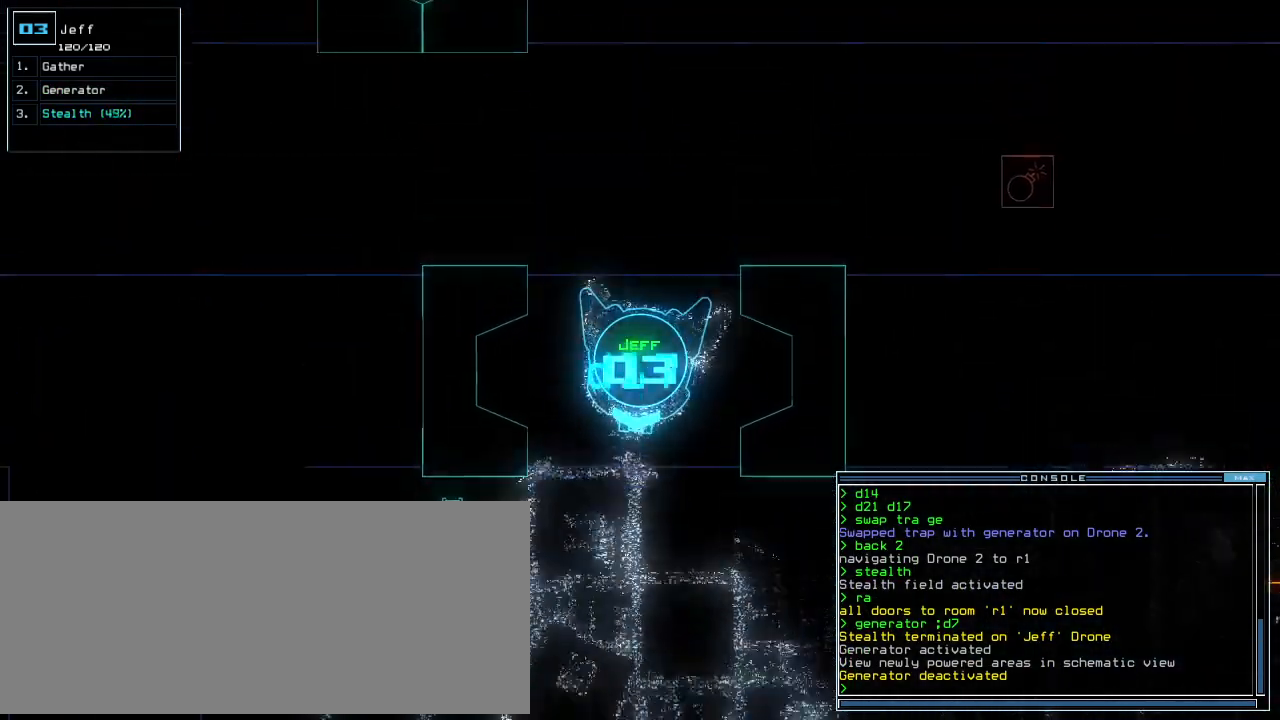
{"keys": ["down"], "events": [[396, "right", "down"], [479, "right", "up"]]}
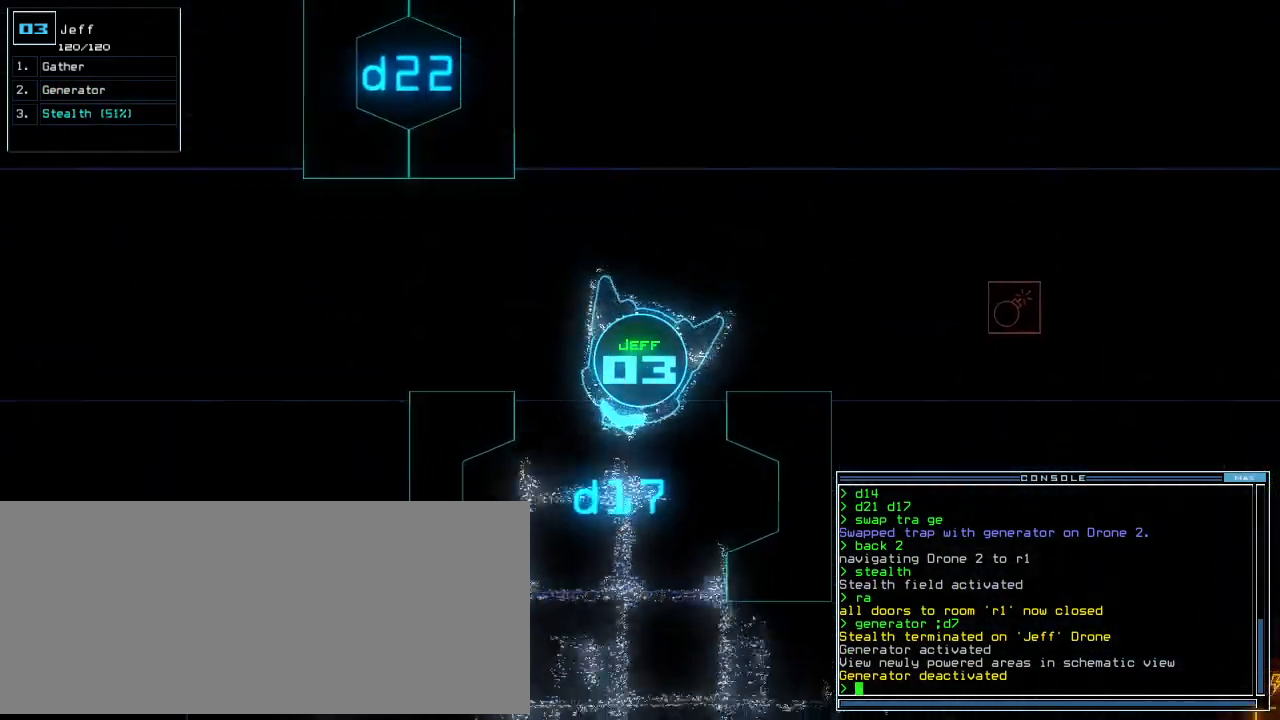
{"keys": ["down"], "events": [[42, "right", "down"], [417, "right", "up"]]}
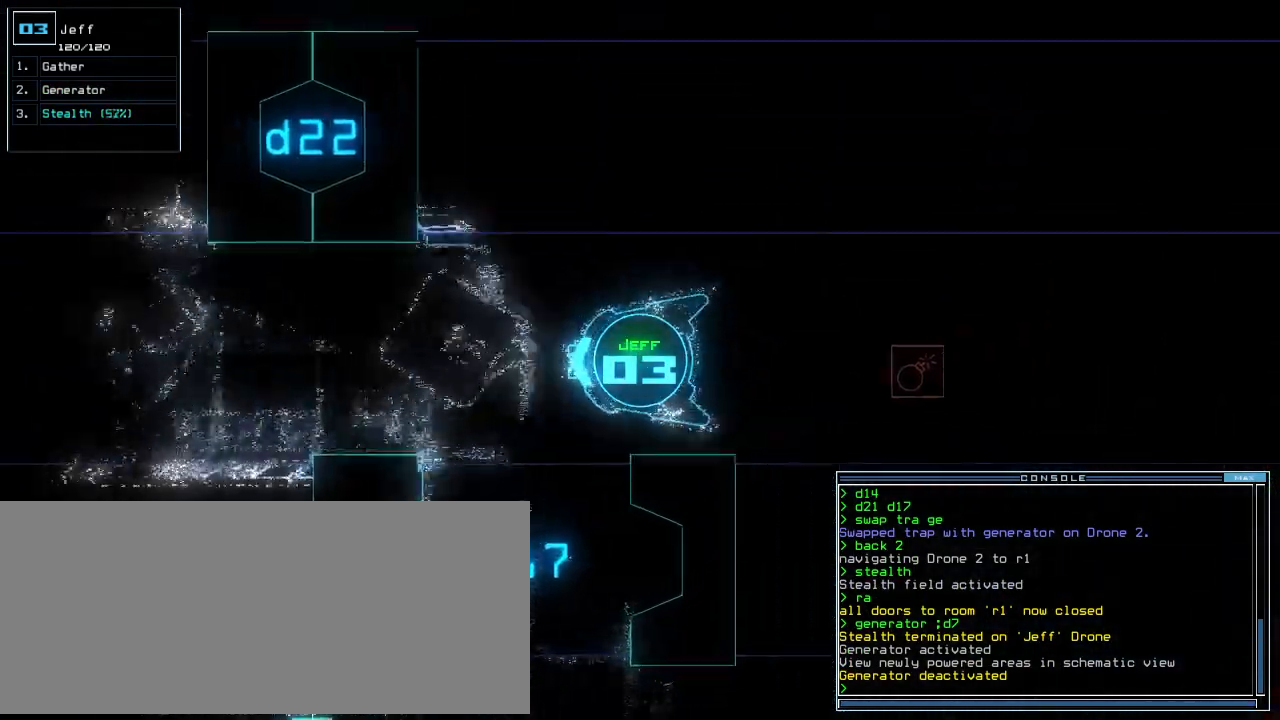
{"keys": ["down"], "events": [[271, "left", "down"], [333, "left", "up"]]}
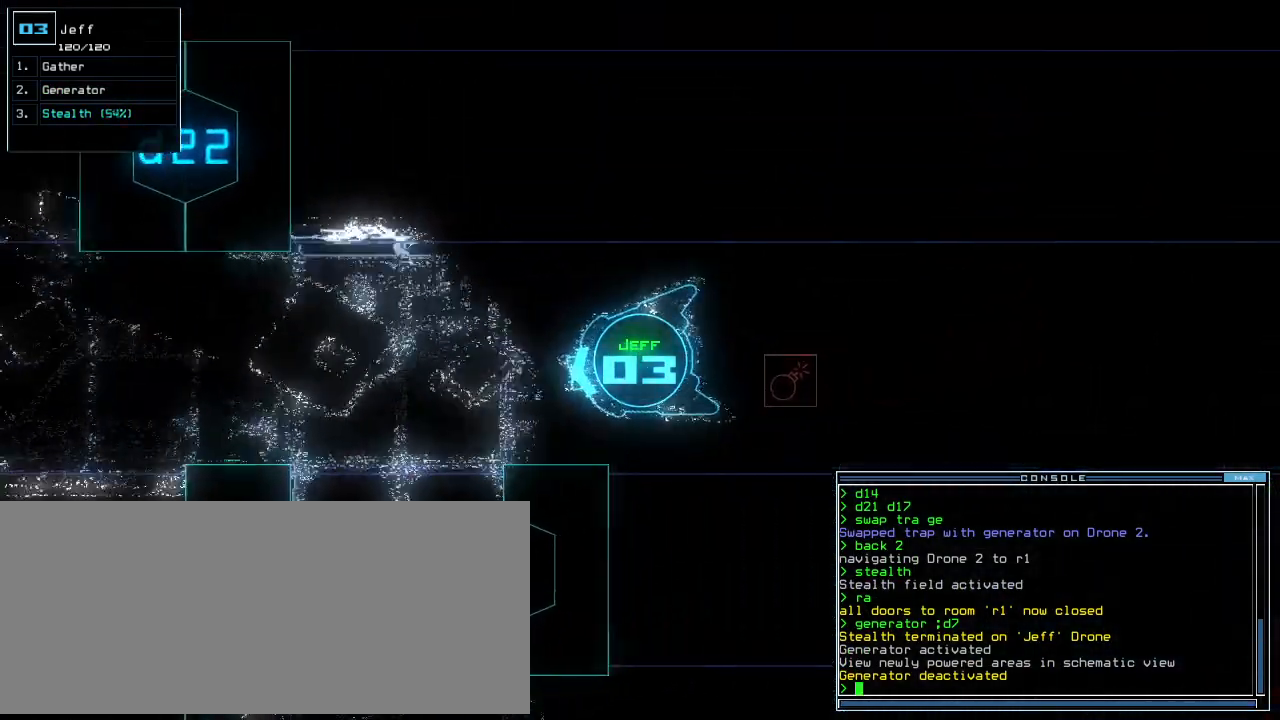
{"keys": ["down"]}